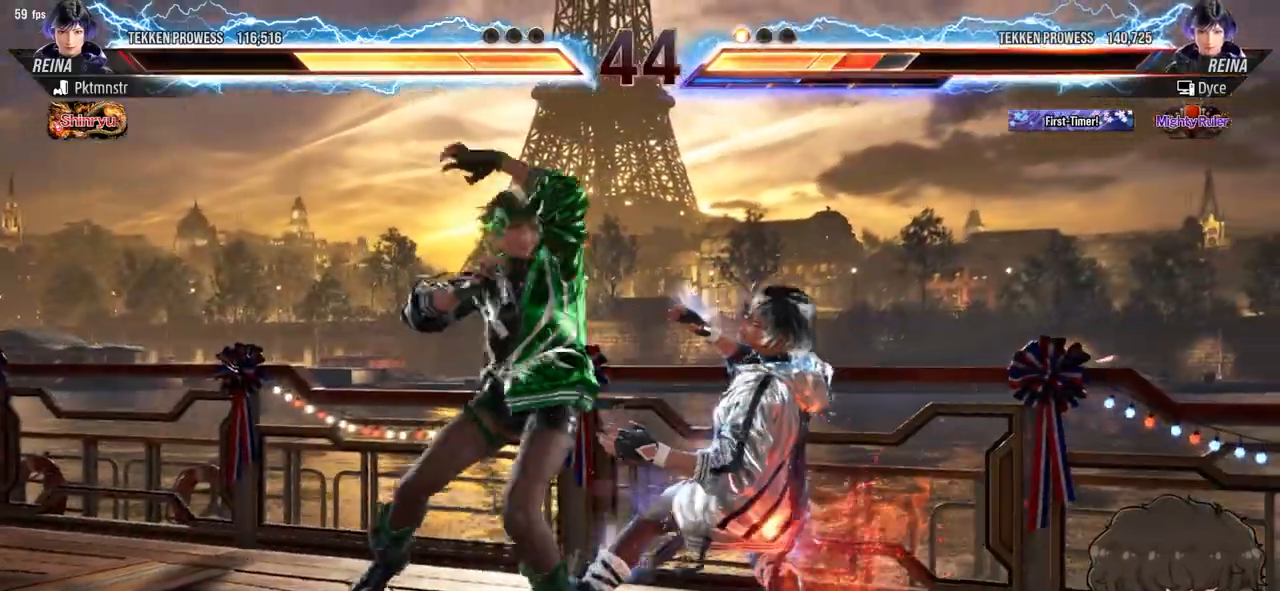
Gameplay with a controller (arcade stick); each line is a JSON object with the inputs held at the frame after it. "events" lists button and stick changes between this image and that frame as [ms after this image, input, new state], when the widget could be followed in between. Not read: L3 R3.
{"buttons": ["DPAD_RIGHT"], "events": []}
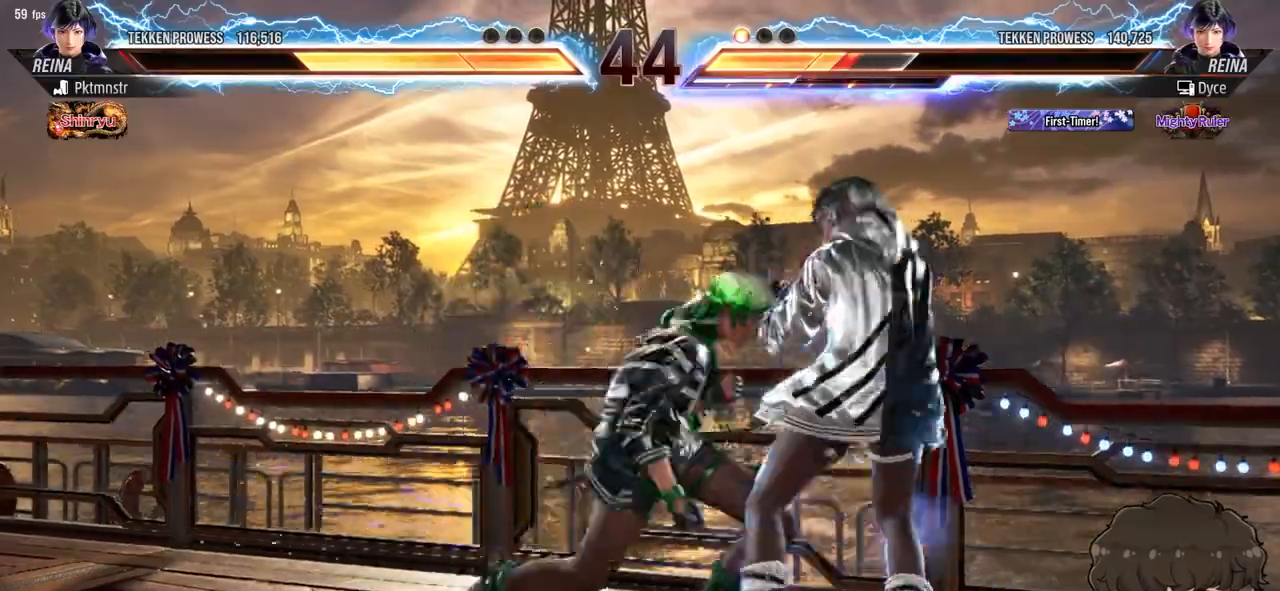
{"buttons": [], "events": [[283, "DPAD_RIGHT", "up"], [400, "SQUARE", "down"], [450, "SQUARE", "up"]]}
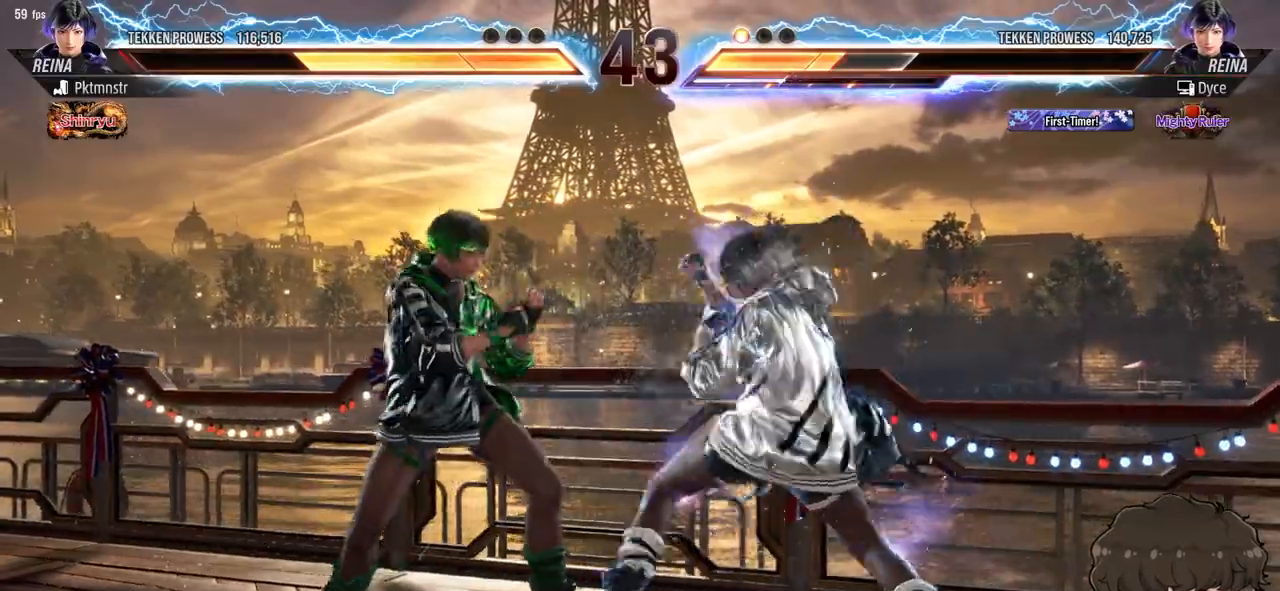
{"buttons": [], "events": [[17, "SQUARE", "down"], [67, "SQUARE", "up"], [117, "SQUARE", "down"], [167, "SQUARE", "up"], [333, "TRIANGLE", "down"], [367, "TRIANGLE", "up"]]}
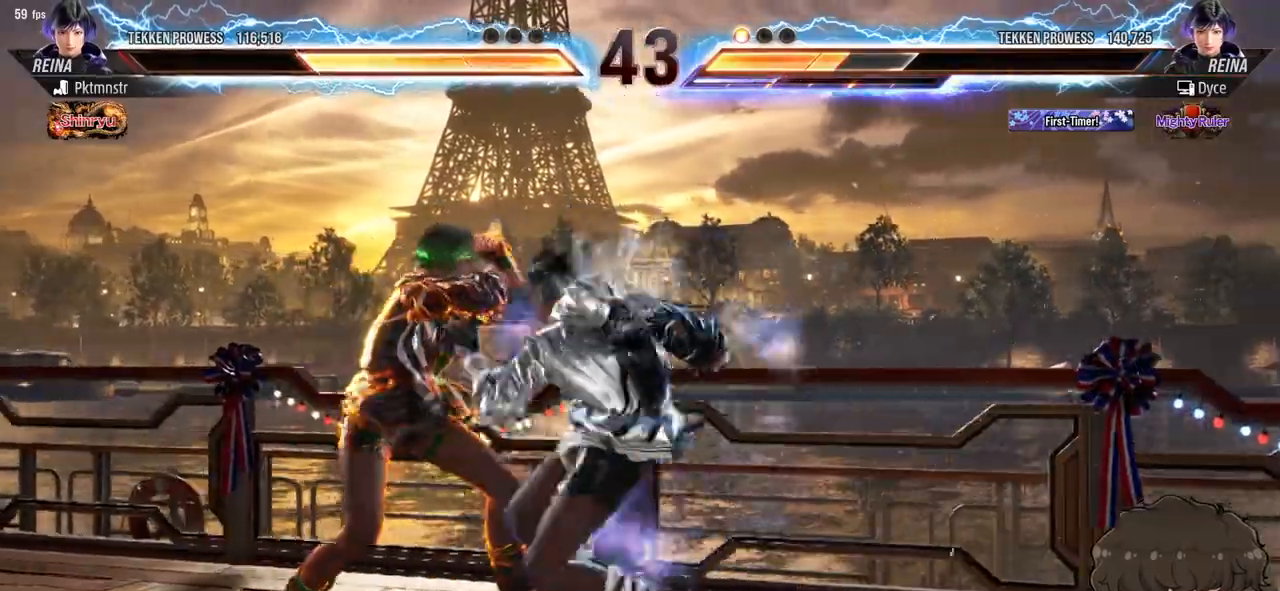
{"buttons": ["DPAD_DOWN", "DPAD_RIGHT"], "events": [[83, "DPAD_RIGHT", "down"], [483, "DPAD_DOWN", "down"]]}
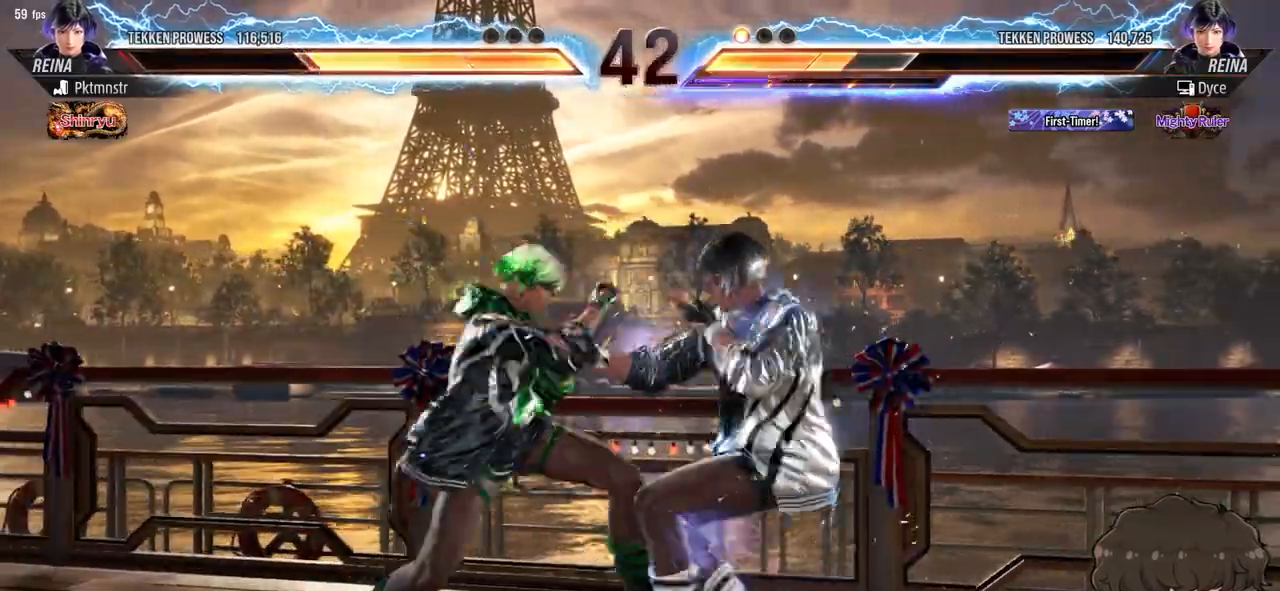
{"buttons": ["DPAD_DOWN", "DPAD_RIGHT"], "events": [[233, "DPAD_DOWN", "up"], [500, "DPAD_DOWN", "down"]]}
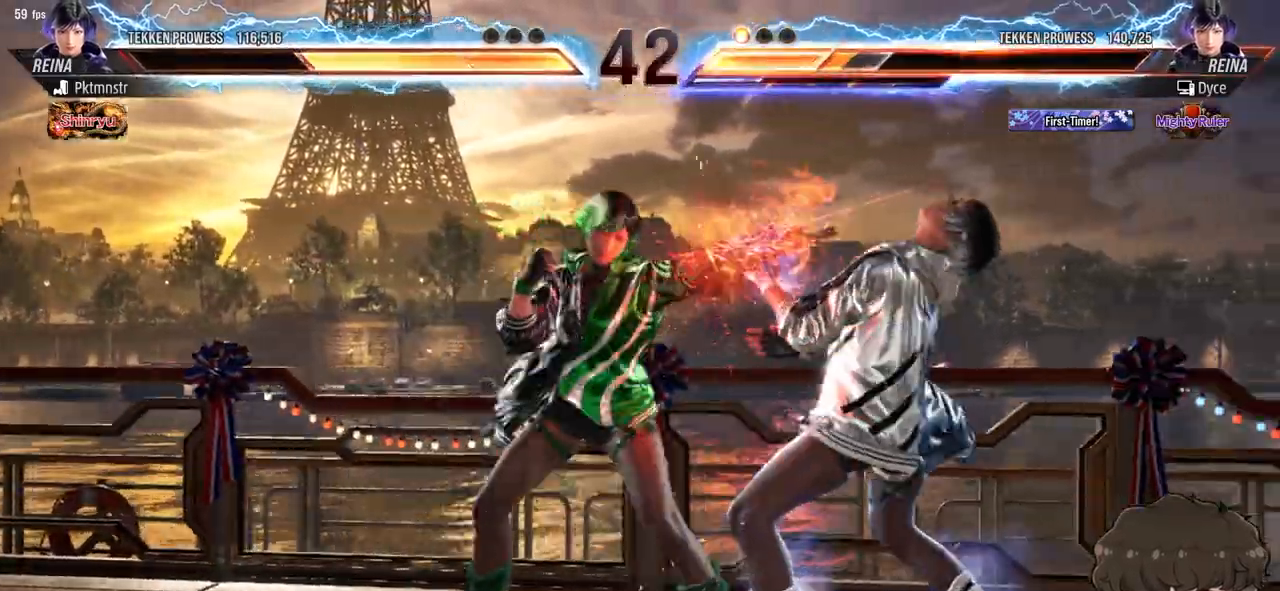
{"buttons": ["DPAD_RIGHT"], "events": [[233, "DPAD_DOWN", "up"]]}
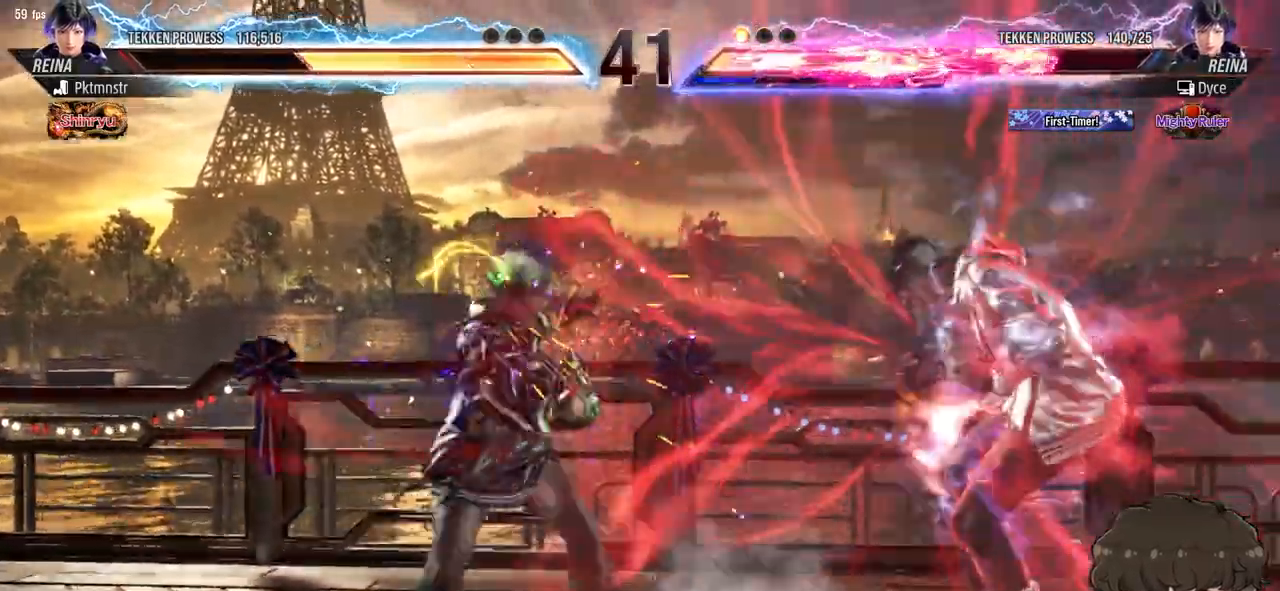
{"buttons": ["DPAD_RIGHT"], "events": [[250, "DPAD_DOWN", "down"], [450, "DPAD_DOWN", "up"]]}
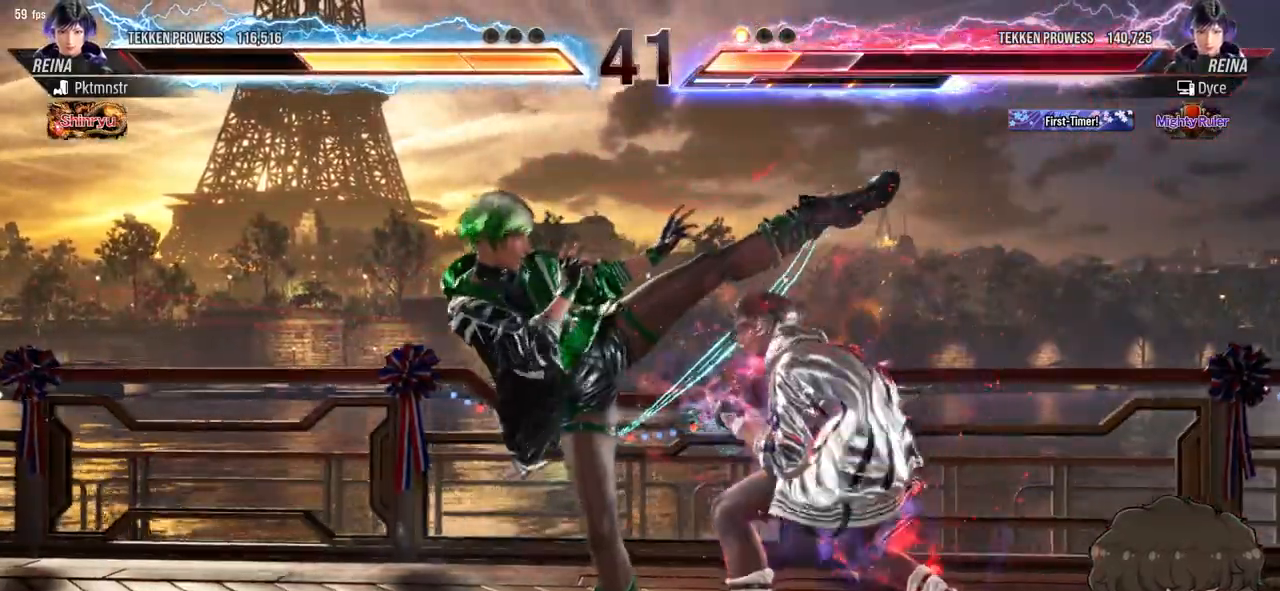
{"buttons": [], "events": [[100, "DPAD_RIGHT", "up"], [200, "SQUARE", "down"], [233, "SQUARE", "up"], [300, "SQUARE", "down"], [367, "SQUARE", "up"]]}
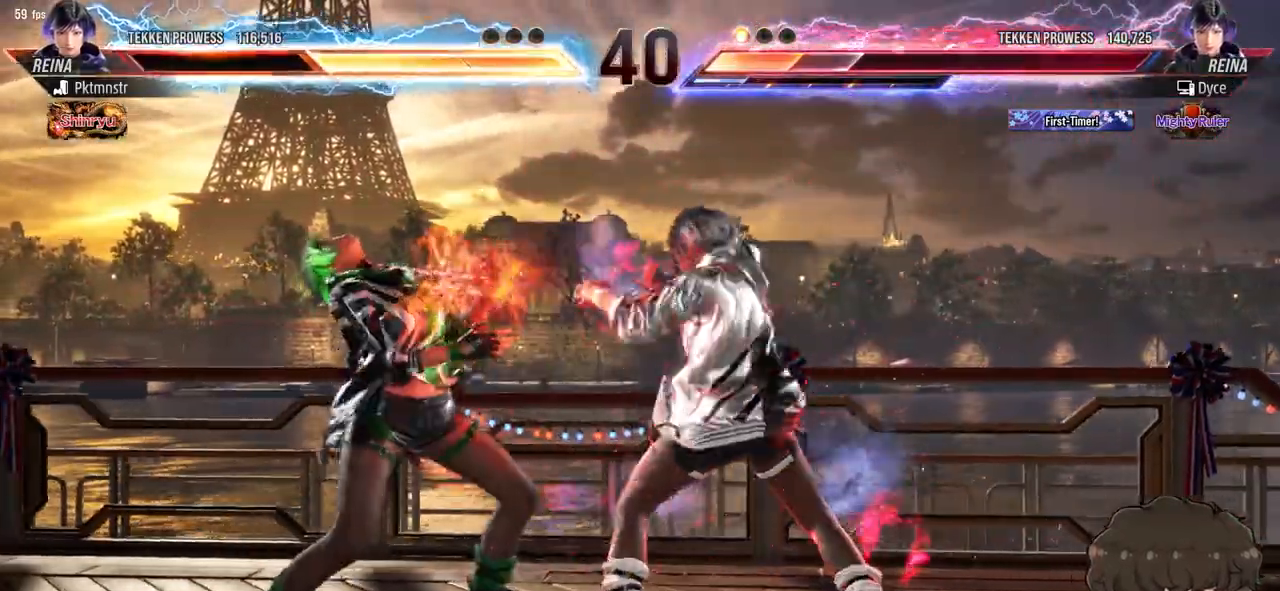
{"buttons": [], "events": [[150, "TRIANGLE", "down"], [217, "TRIANGLE", "up"]]}
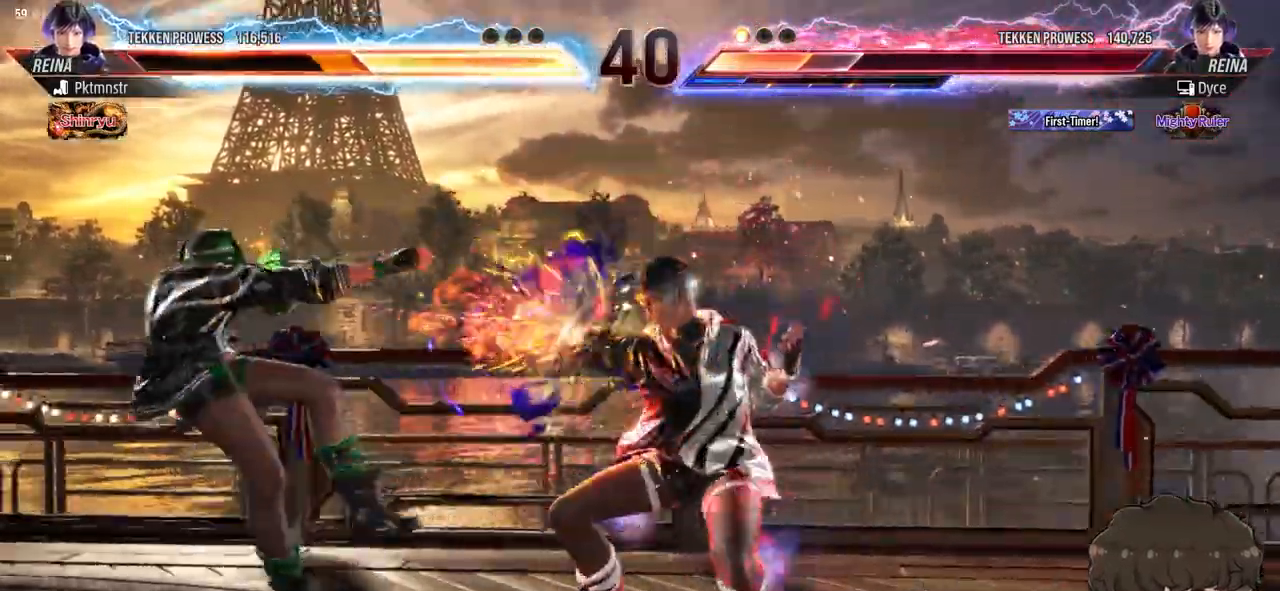
{"buttons": ["CROSS"], "events": [[233, "CIRCLE", "down"], [233, "CROSS", "down"], [283, "CIRCLE", "up"], [300, "CROSS", "up"], [383, "CIRCLE", "down"], [383, "CROSS", "down"], [417, "CIRCLE", "up"], [417, "CROSS", "up"], [500, "CROSS", "down"]]}
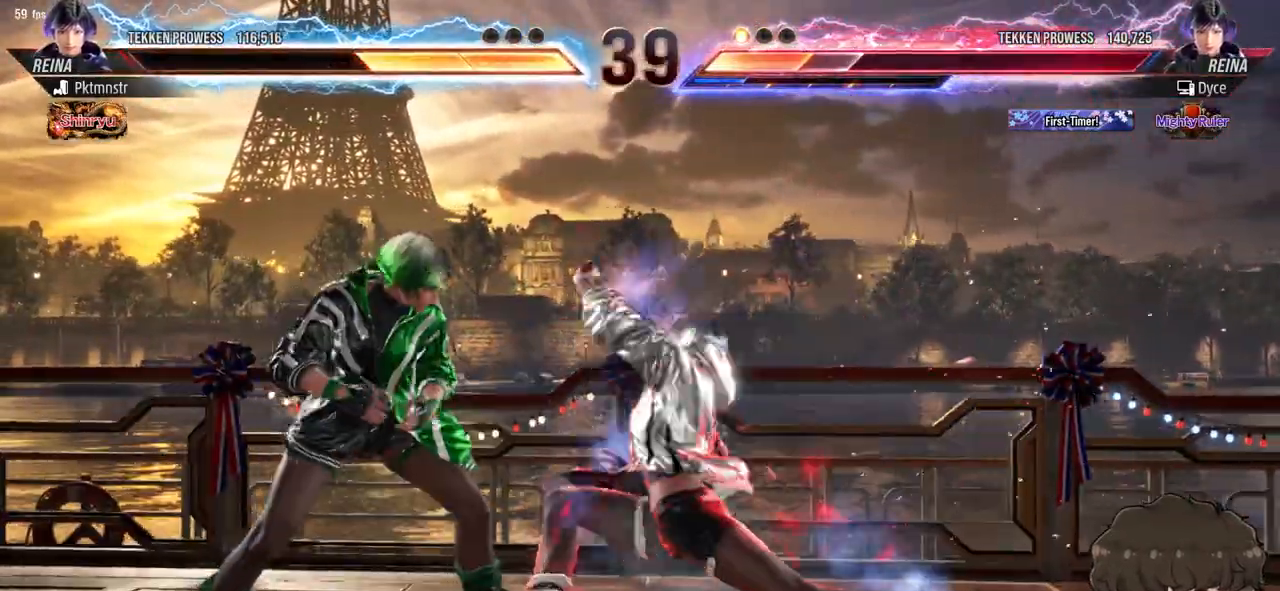
{"buttons": [], "events": [[33, "CROSS", "up"]]}
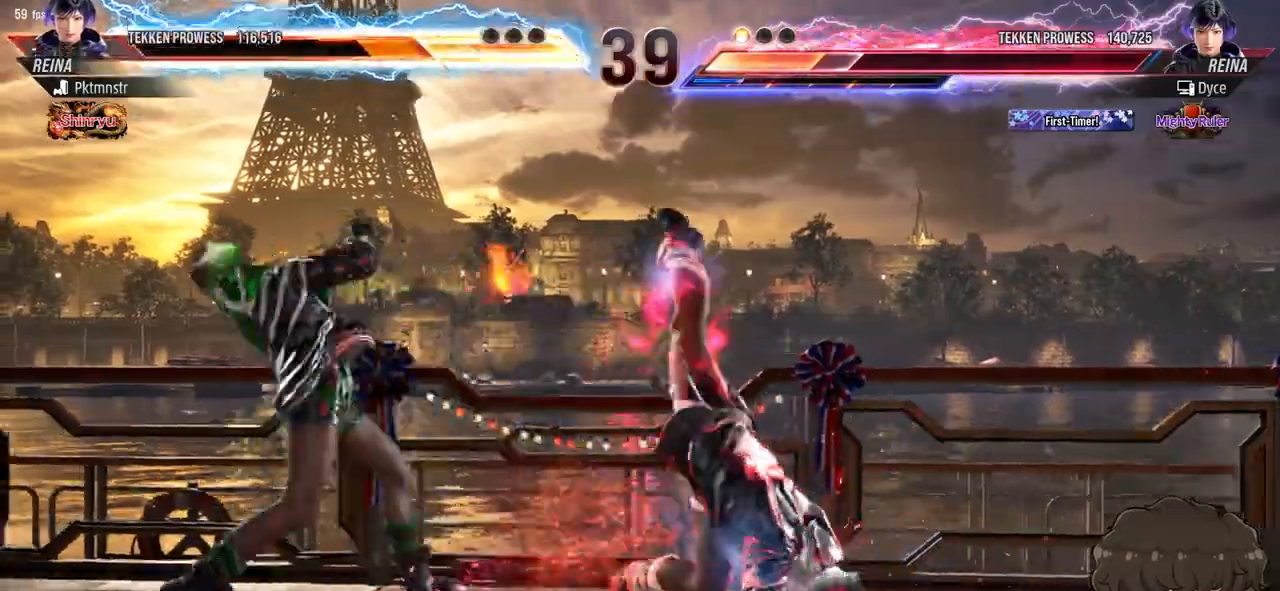
{"buttons": ["CROSS", "TRIANGLE"], "events": [[367, "CROSS", "down"], [367, "TRIANGLE", "down"], [417, "CROSS", "up"], [417, "TRIANGLE", "up"], [483, "CROSS", "down"], [483, "TRIANGLE", "down"]]}
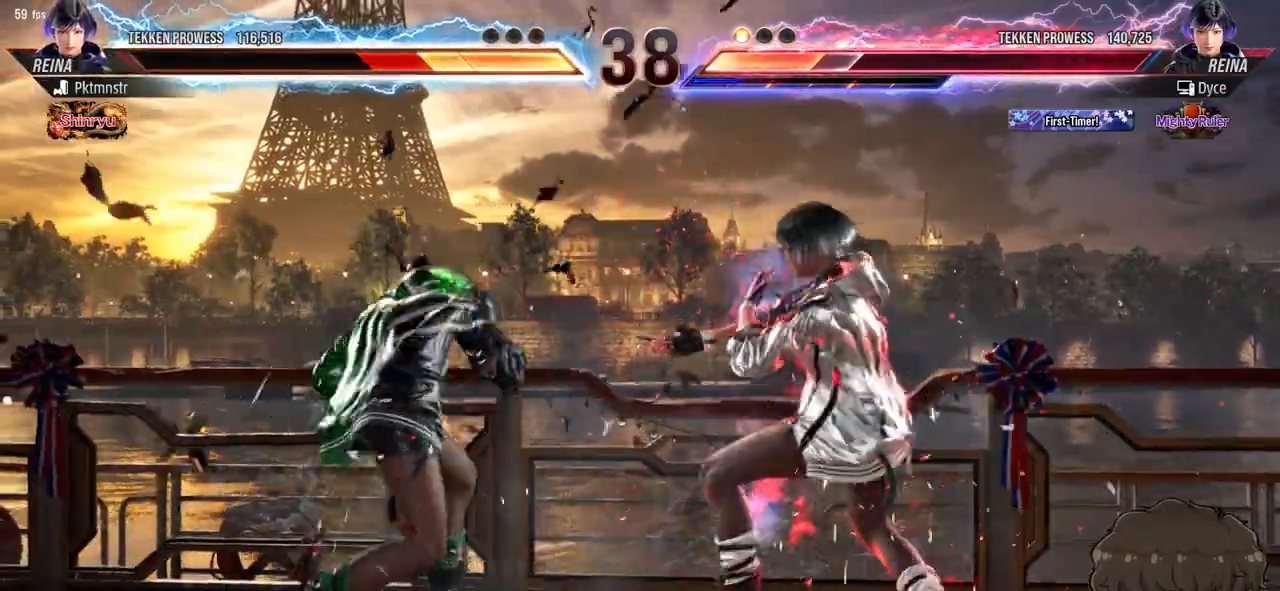
{"buttons": [], "events": [[33, "TRIANGLE", "up"], [50, "CROSS", "up"], [83, "CROSS", "down"], [100, "TRIANGLE", "down"], [167, "CROSS", "up"], [167, "TRIANGLE", "up"]]}
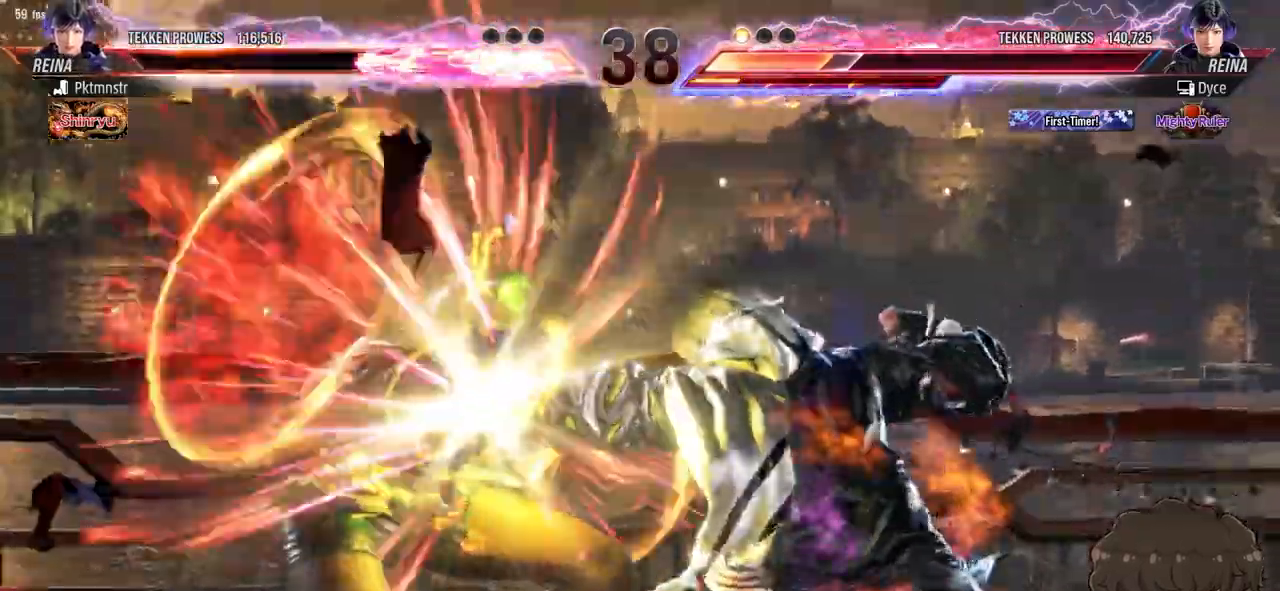
{"buttons": []}
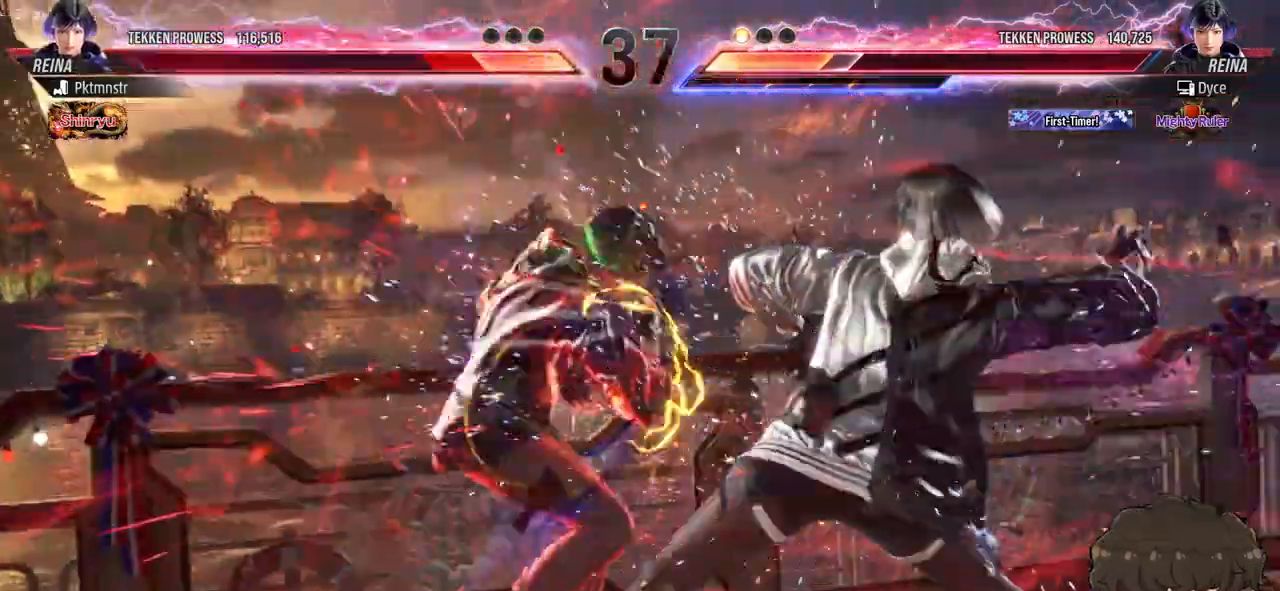
{"buttons": [], "events": []}
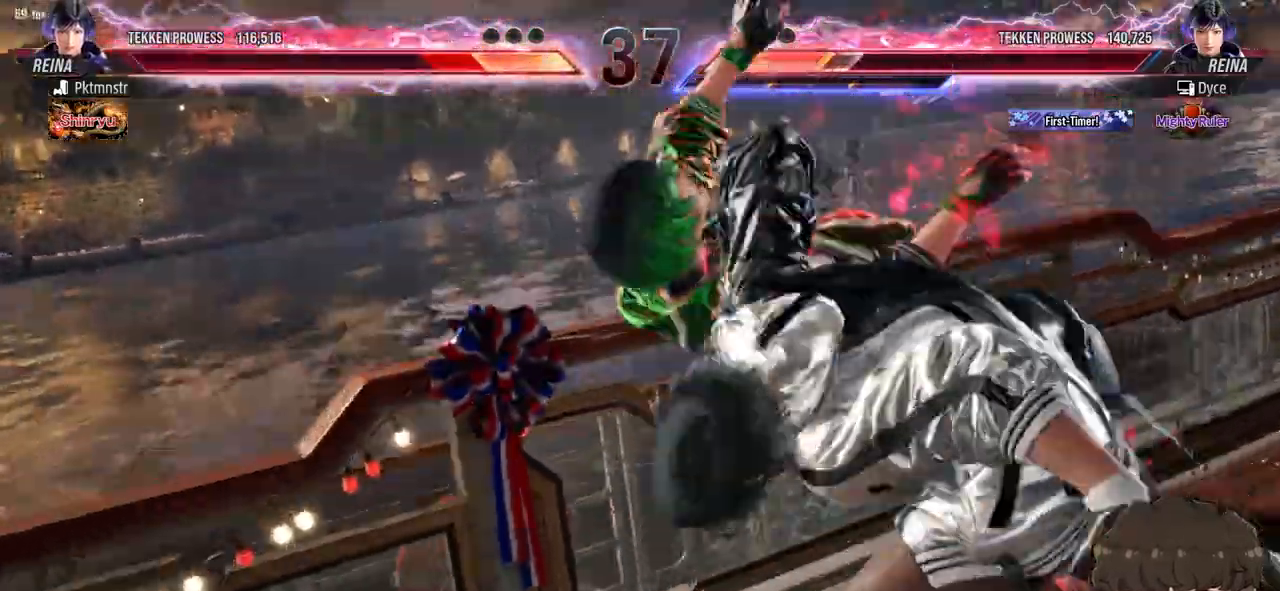
{"buttons": [], "events": []}
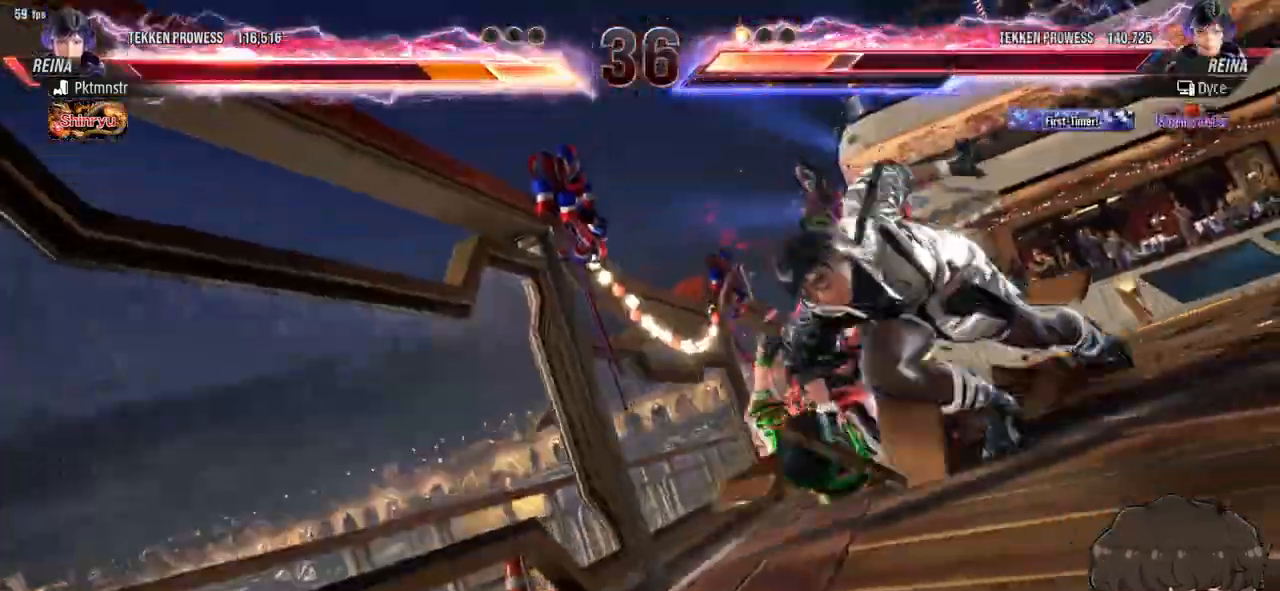
{"buttons": [], "events": []}
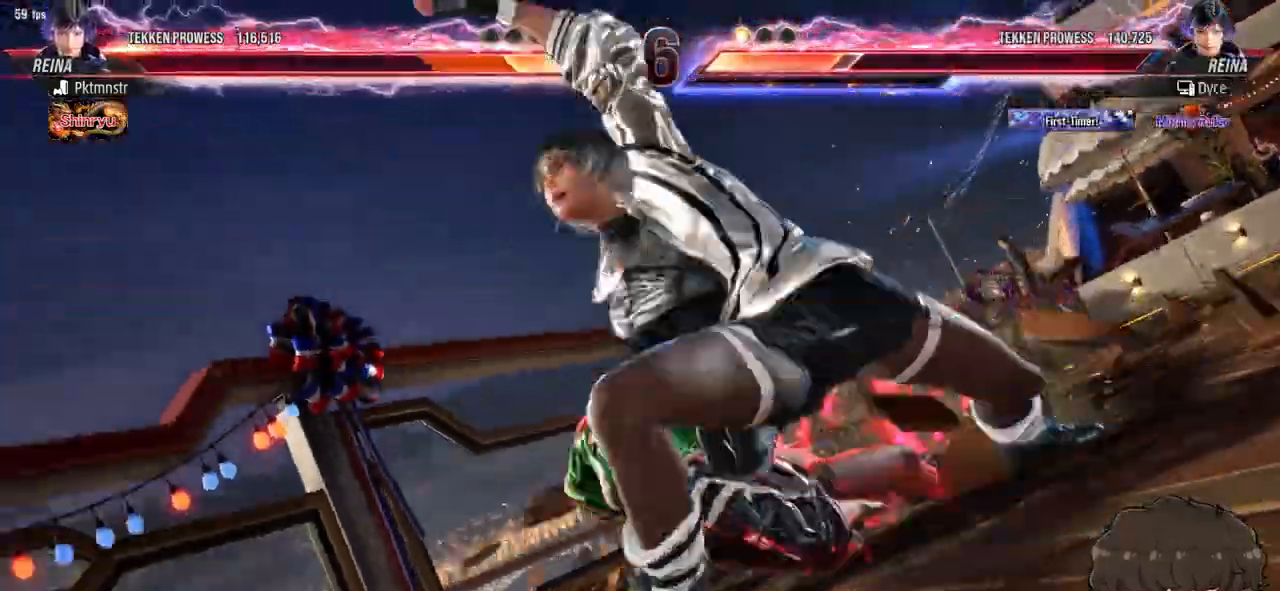
{"buttons": [], "events": []}
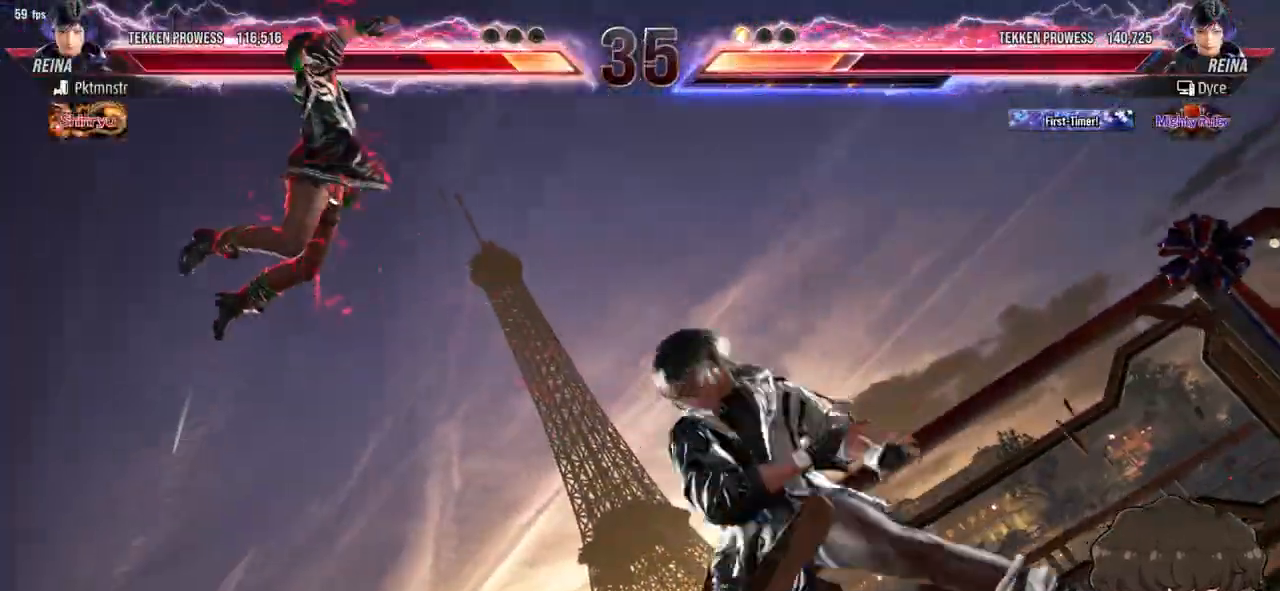
{"buttons": [], "events": []}
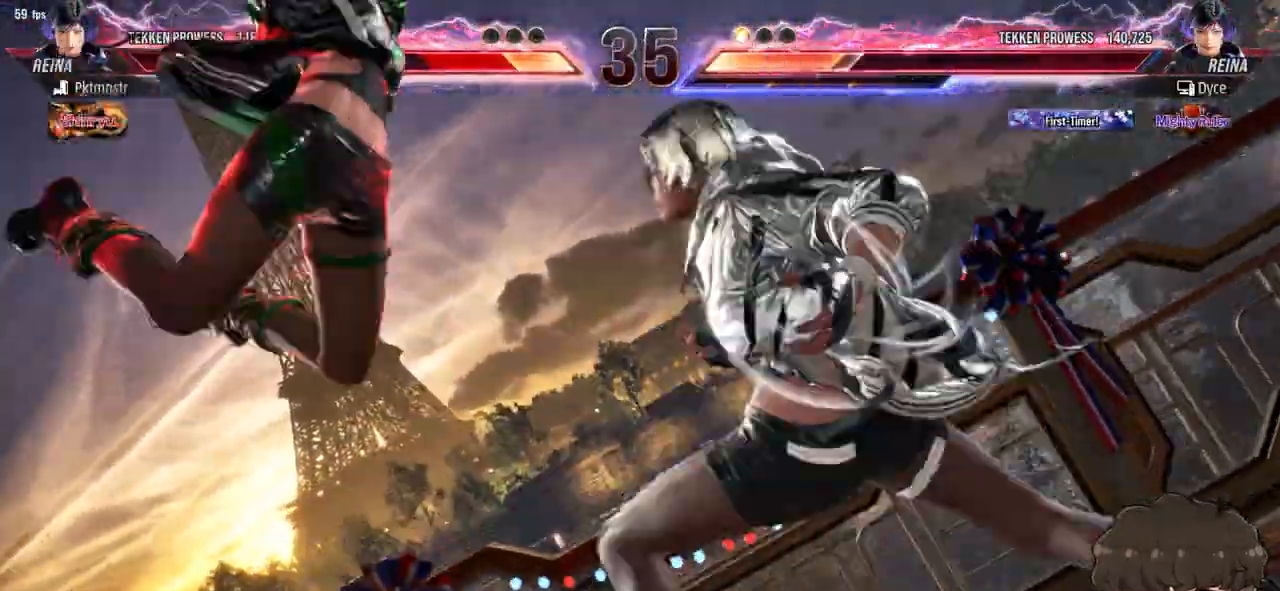
{"buttons": [], "events": []}
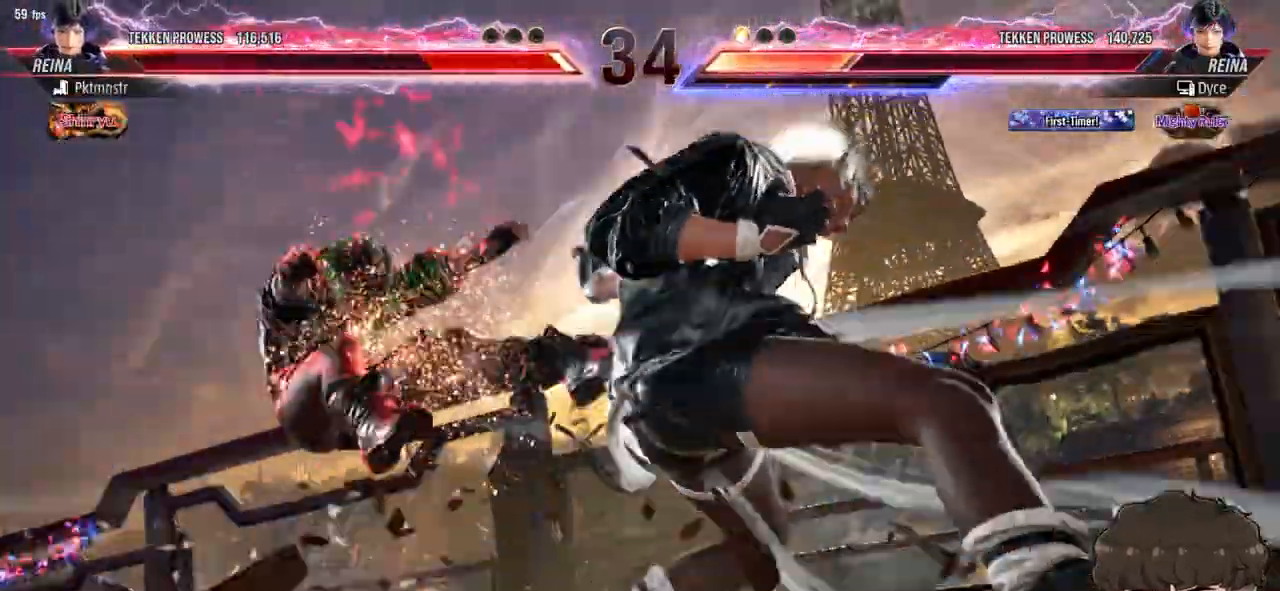
{"buttons": [], "events": []}
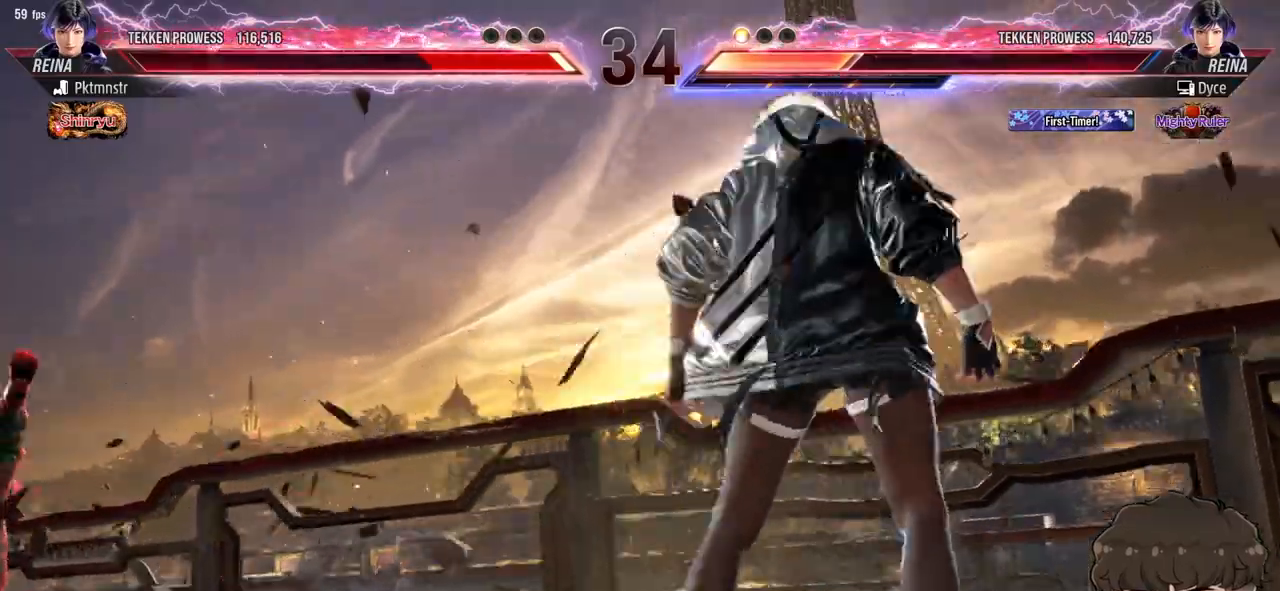
{"buttons": [], "events": [[483, "DPAD_LEFT", "down"], [500, "DPAD_LEFT", "up"]]}
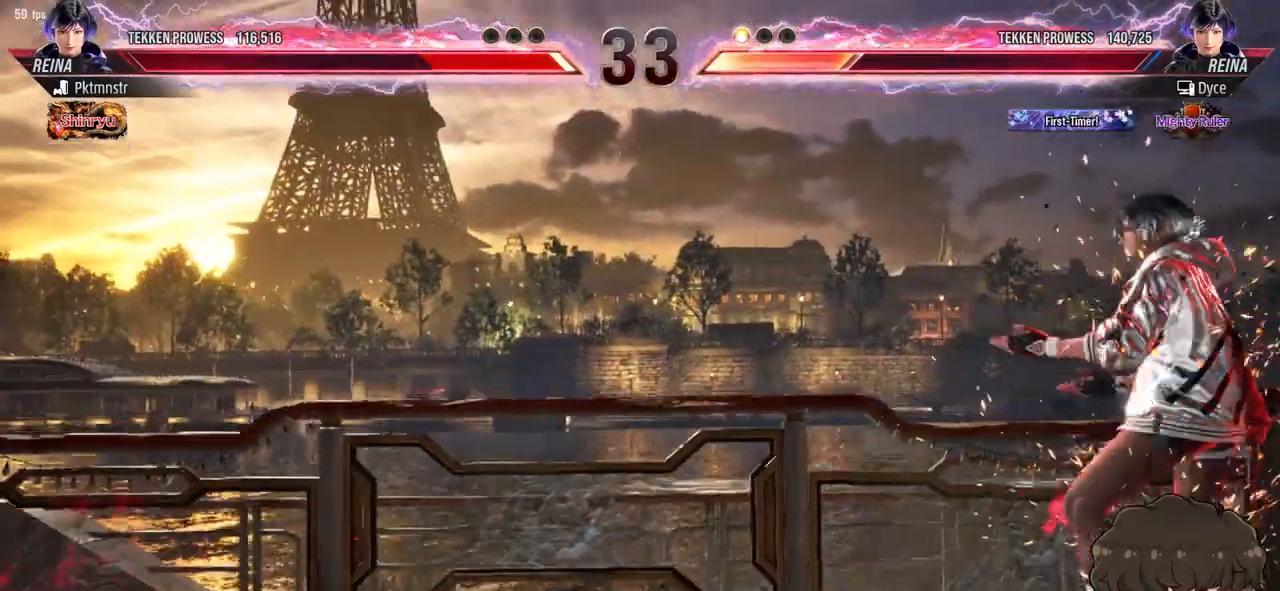
{"buttons": ["CIRCLE", "DPAD_DOWN", "DPAD_LEFT"], "events": [[83, "DPAD_LEFT", "down"], [367, "DPAD_DOWN", "down"], [417, "CROSS", "down"], [433, "CIRCLE", "down"], [467, "CROSS", "up"]]}
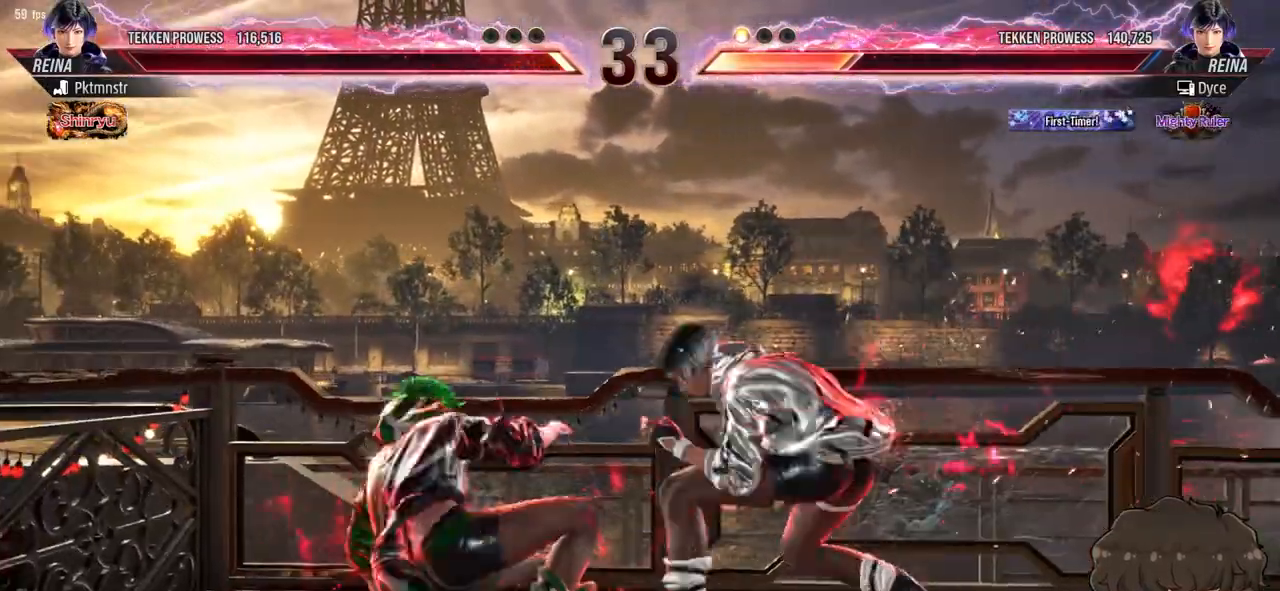
{"buttons": [], "events": [[17, "CIRCLE", "up"], [33, "CIRCLE", "down"], [100, "CIRCLE", "up"], [133, "CIRCLE", "down"], [217, "CIRCLE", "up"], [233, "CIRCLE", "down"], [317, "CIRCLE", "up"], [350, "CIRCLE", "down"], [433, "CIRCLE", "up"], [467, "DPAD_LEFT", "up"], [483, "DPAD_DOWN", "up"]]}
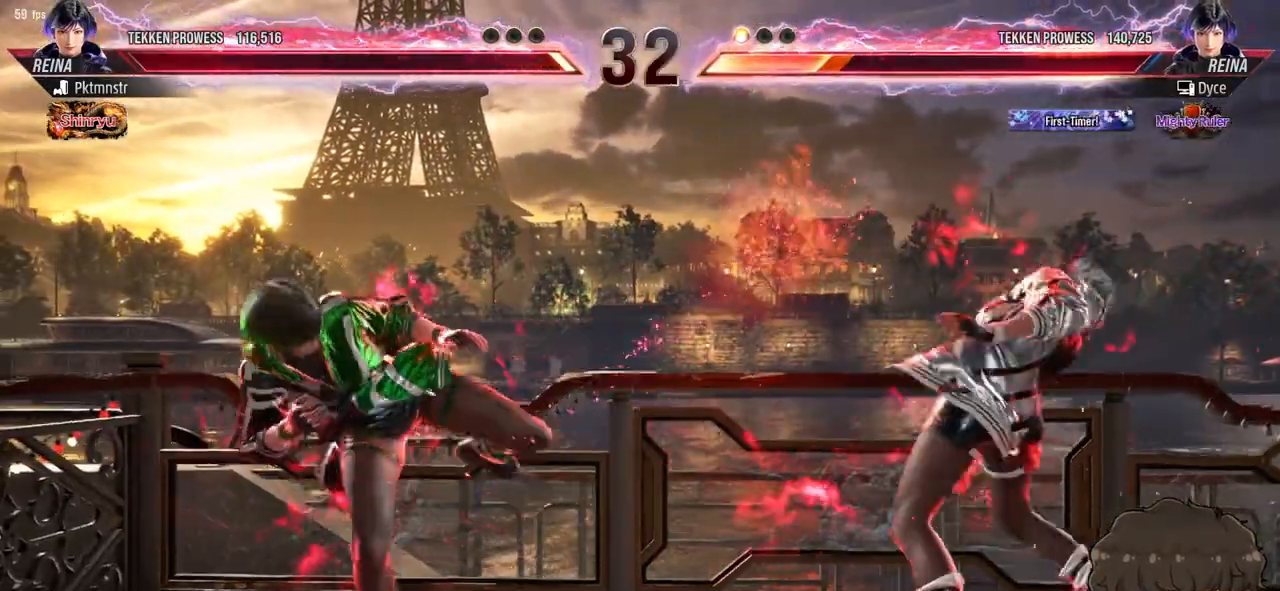
{"buttons": ["DPAD_RIGHT"], "events": [[50, "DPAD_RIGHT", "down"], [300, "DPAD_RIGHT", "up"], [350, "DPAD_RIGHT", "down"], [433, "DPAD_RIGHT", "up"], [483, "DPAD_RIGHT", "down"]]}
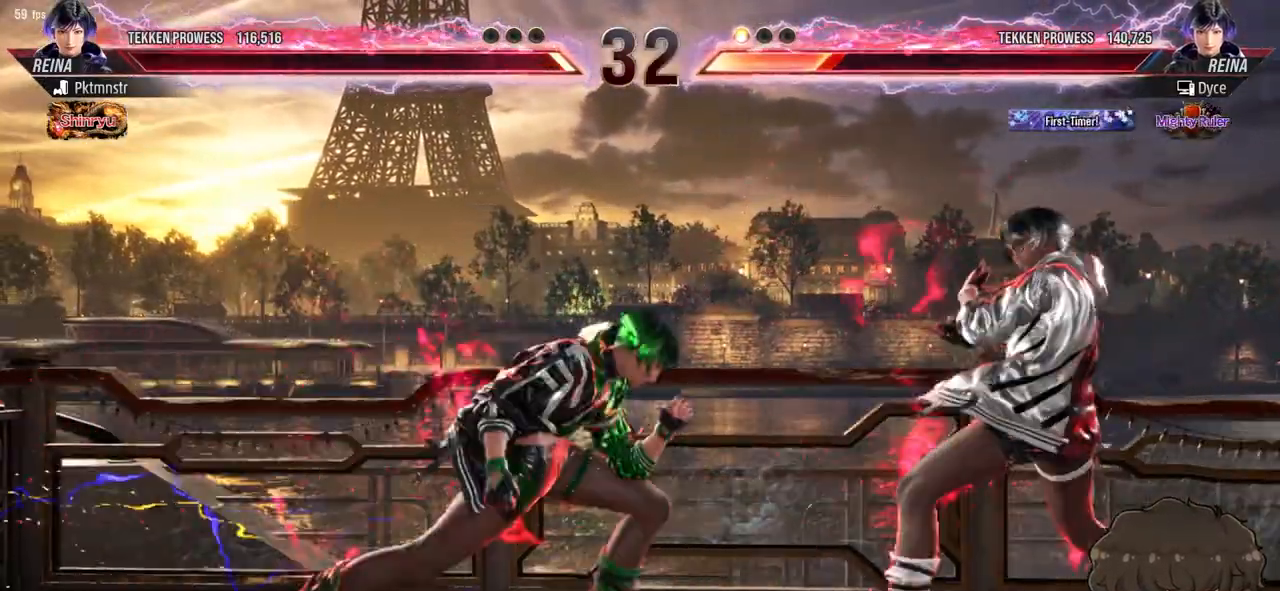
{"buttons": ["CIRCLE", "DPAD_DOWN", "DPAD_LEFT"], "events": [[133, "DPAD_RIGHT", "up"], [417, "DPAD_DOWN", "down"], [433, "DPAD_LEFT", "down"], [483, "CIRCLE", "down"]]}
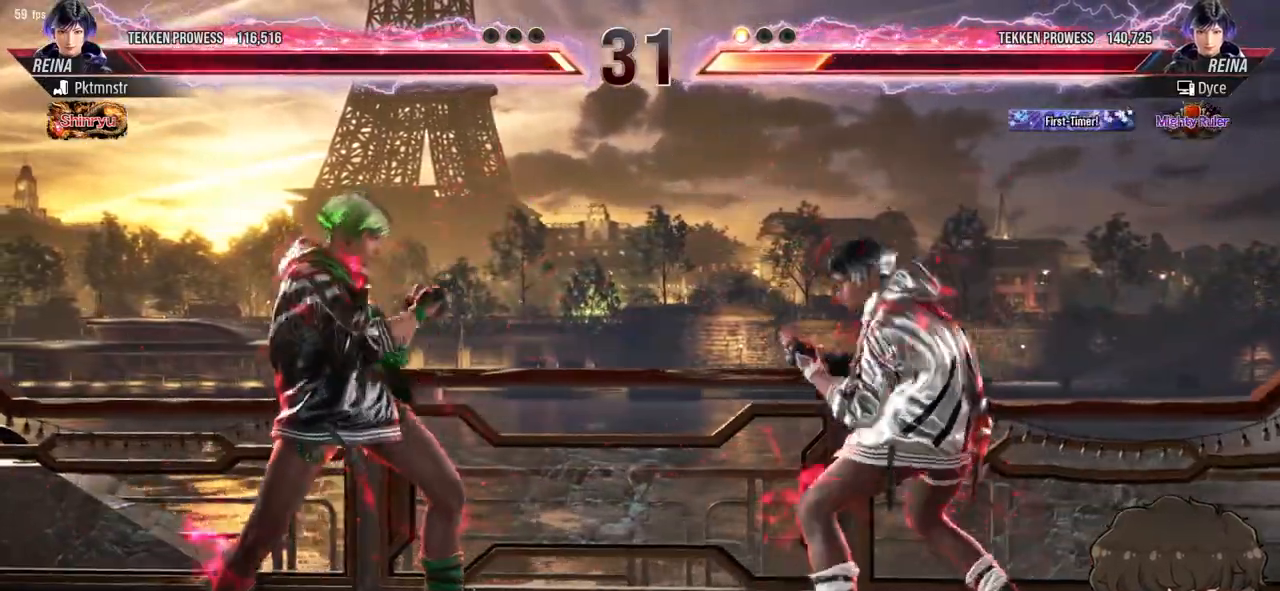
{"buttons": ["DPAD_DOWN", "DPAD_RIGHT"], "events": [[50, "CIRCLE", "up"], [100, "CIRCLE", "down"], [133, "CIRCLE", "up"], [183, "CIRCLE", "down"], [267, "CIRCLE", "up"], [300, "CIRCLE", "down"], [383, "CIRCLE", "up"], [450, "DPAD_LEFT", "up"], [500, "DPAD_RIGHT", "down"]]}
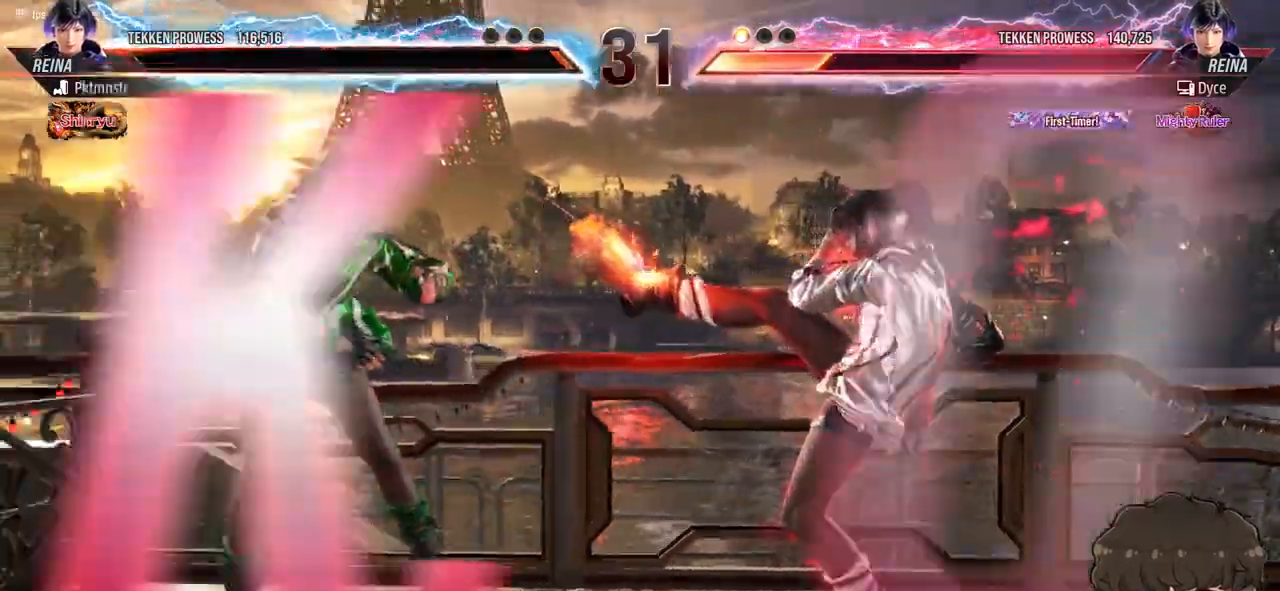
{"buttons": [], "events": [[50, "DPAD_DOWN", "up"], [50, "DPAD_RIGHT", "up"]]}
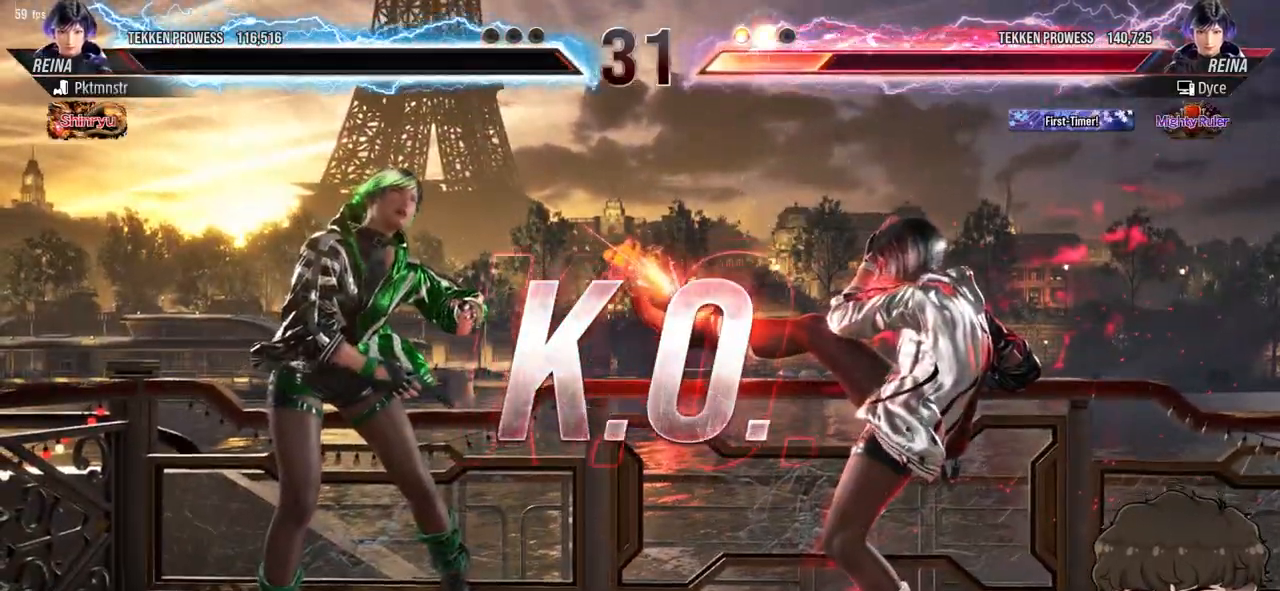
{"buttons": [], "events": []}